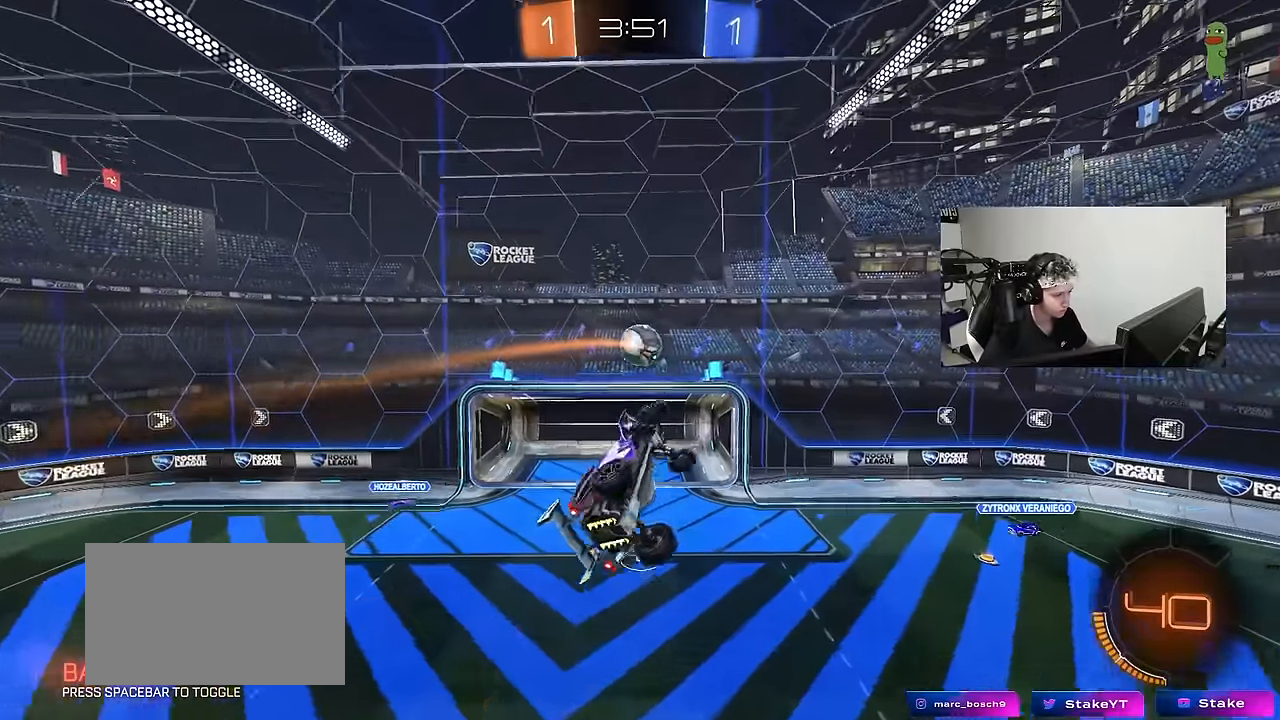
Gameplay with keyboard and mouse; each line is a JSON object with the keys and mouse buttons held at the frame after it. "events" lists presses ("down") and releases ("up") of "1", "2", "3", "4", "5", "a", "alt", "c", "caps_lock", "ctrl", "d", "e", "f", "g", "q", "r", "s", "shift", "space", "t", "tab", "v", "w", "x", "z", "mouse_left", "mouse_wheel" and "mouse_right" between this image and that frame as [ms after this image, input, new state], when the widget could be followed in between. "mouse_left", "mouse_wheel", "mouse_right" = the "left", "wheel", "right" buttons of the "mouse" list. No other keys are recorded. "wheel" means that the mouse wheel is clicked or scrolled. Mouse movement is not recorded.
{"keys": ["a"], "mouse": ["left"], "events": [[50, "shift", "up"], [184, "a", "up"], [184, "mouse_left", "down"], [184, "s", "up"], [467, "a", "down"]]}
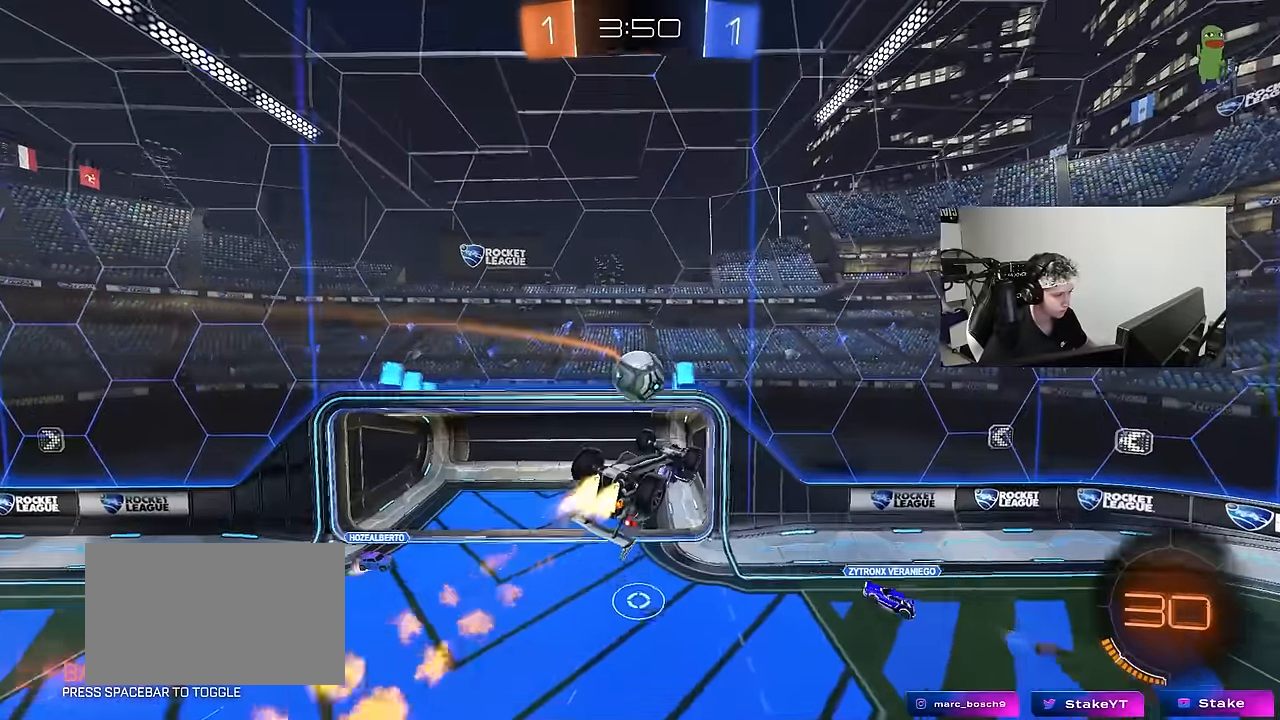
{"keys": ["a", "shift"], "mouse": [], "events": [[17, "a", "up"], [50, "d", "down"], [50, "mouse_left", "up"], [100, "s", "down"], [200, "mouse_left", "down"], [334, "s", "up"], [384, "mouse_left", "up"], [484, "a", "down"], [484, "d", "up"], [484, "shift", "down"]]}
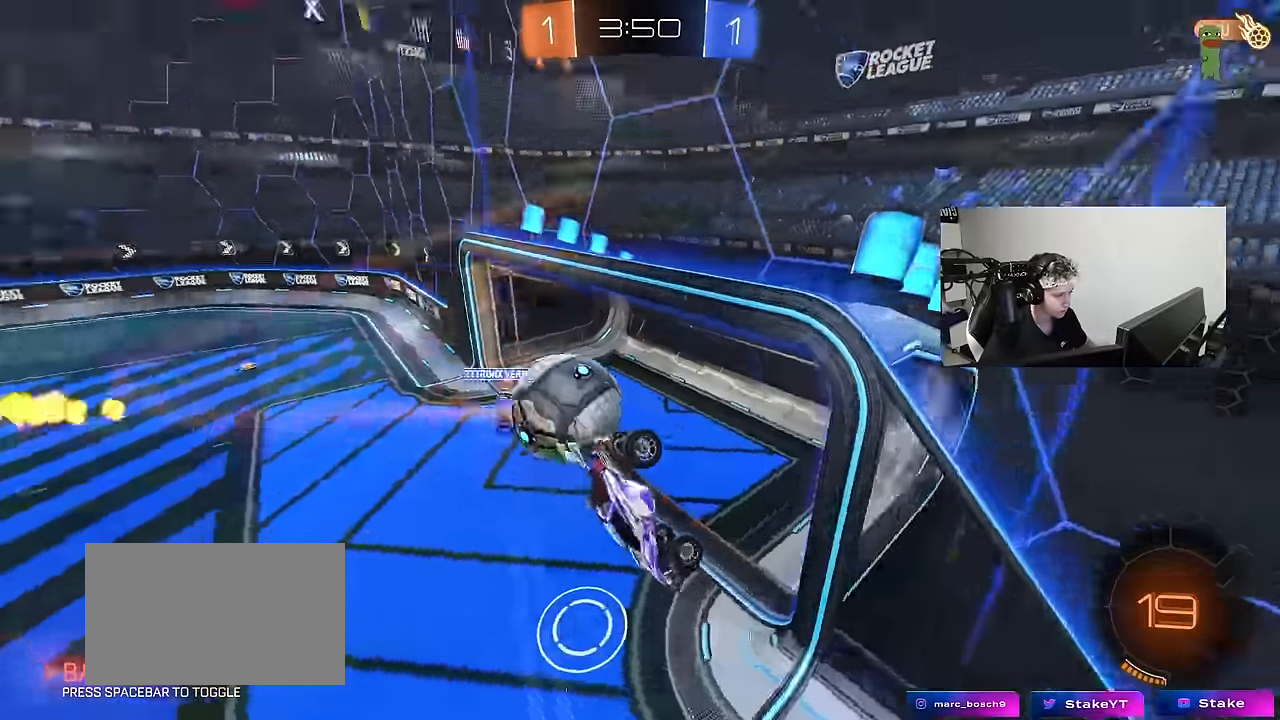
{"keys": ["d", "w"], "mouse": [], "events": [[67, "w", "down"], [117, "a", "up"], [117, "d", "down"], [117, "shift", "up"], [300, "d", "up"], [450, "d", "down"]]}
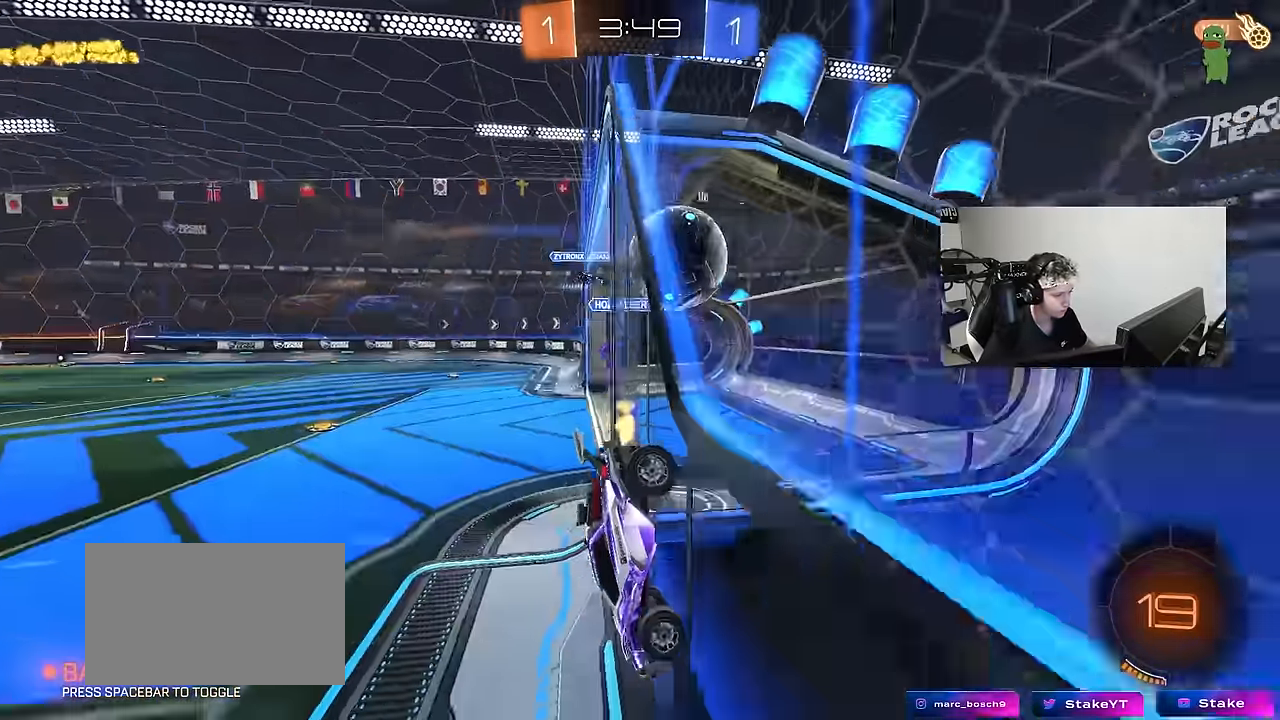
{"keys": [], "mouse": [], "events": [[84, "d", "up"], [84, "w", "up"]]}
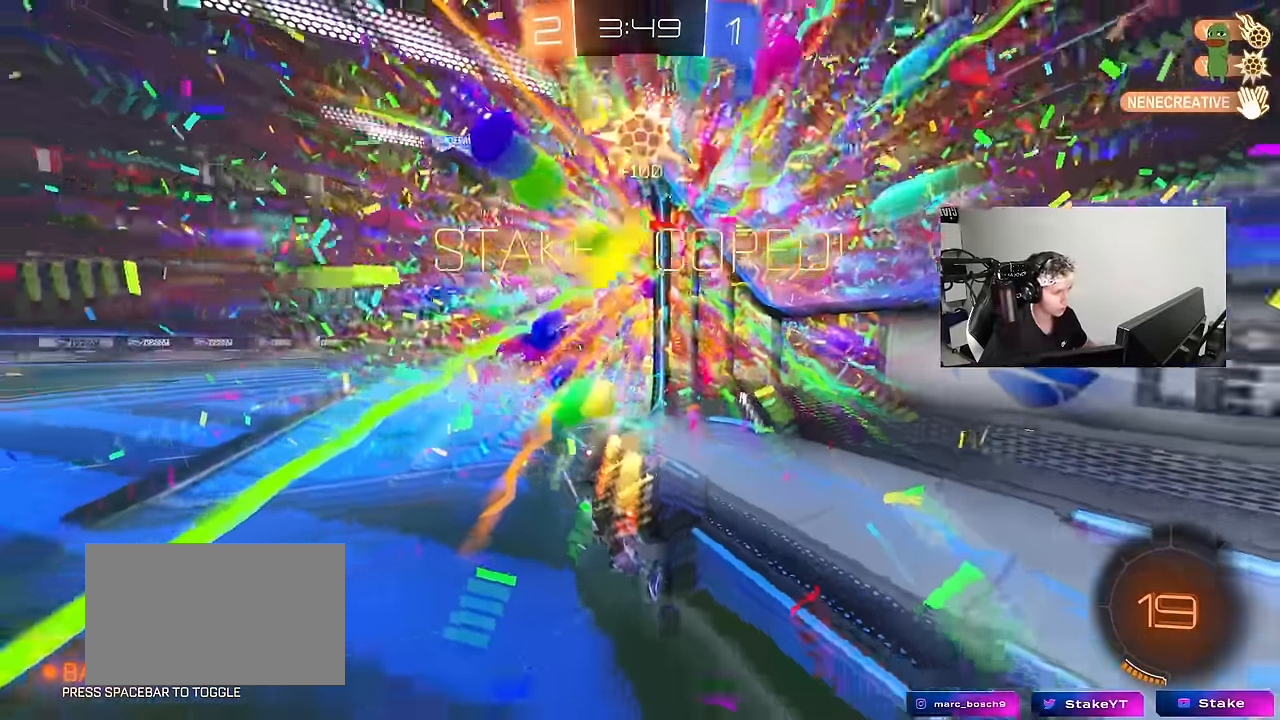
{"keys": ["s"], "mouse": ["right"], "events": [[50, "s", "down"], [200, "space", "down"], [384, "space", "up"], [434, "mouse_right", "down"]]}
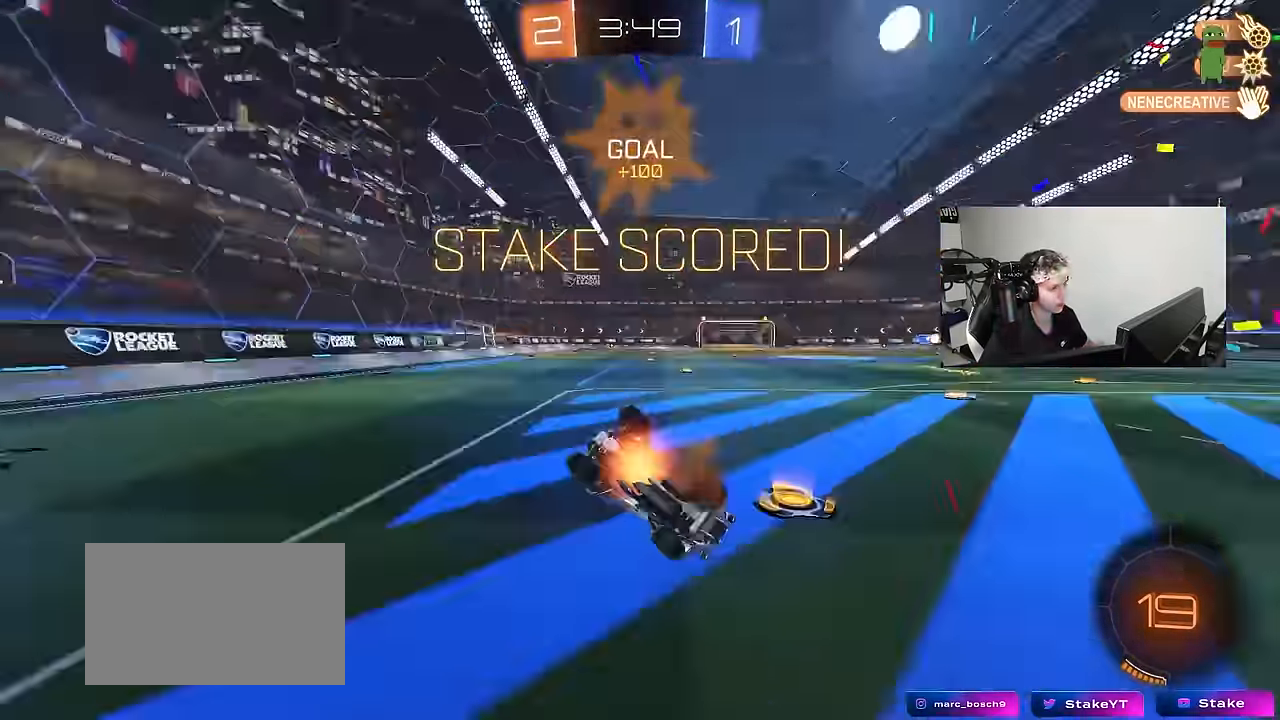
{"keys": ["d", "shift", "w"], "mouse": ["left"], "events": [[17, "mouse_right", "up"], [67, "s", "up"], [117, "mouse_right", "down"], [217, "d", "down"], [217, "w", "down"], [267, "shift", "down"], [300, "mouse_right", "up"], [400, "mouse_left", "down"]]}
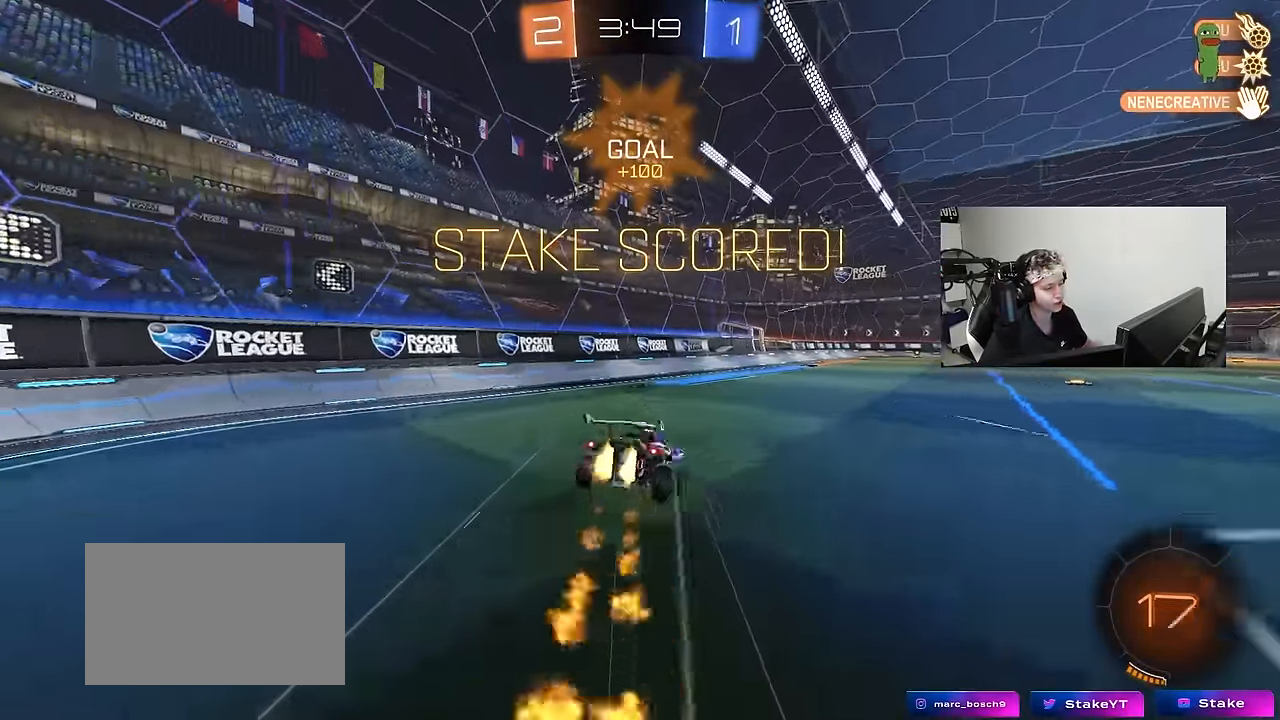
{"keys": [], "mouse": [], "events": [[134, "a", "down"], [134, "d", "up"], [234, "mouse_left", "up"], [367, "a", "up"], [367, "shift", "up"], [467, "w", "up"]]}
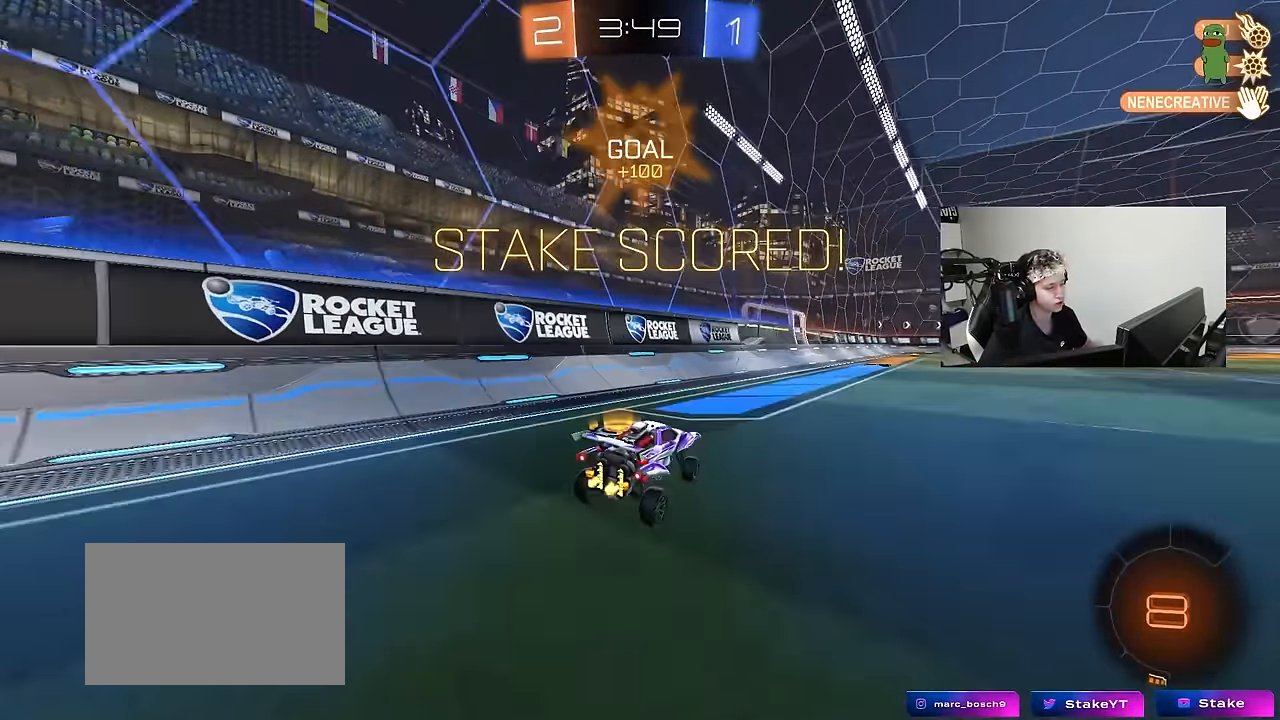
{"keys": ["d", "shift"], "mouse": [], "events": [[100, "w", "down"], [150, "d", "down"], [200, "mouse_right", "down"], [200, "shift", "down"], [250, "w", "up"], [284, "mouse_left", "down"], [334, "s", "down"], [384, "mouse_right", "up"], [484, "mouse_left", "up"], [484, "s", "up"]]}
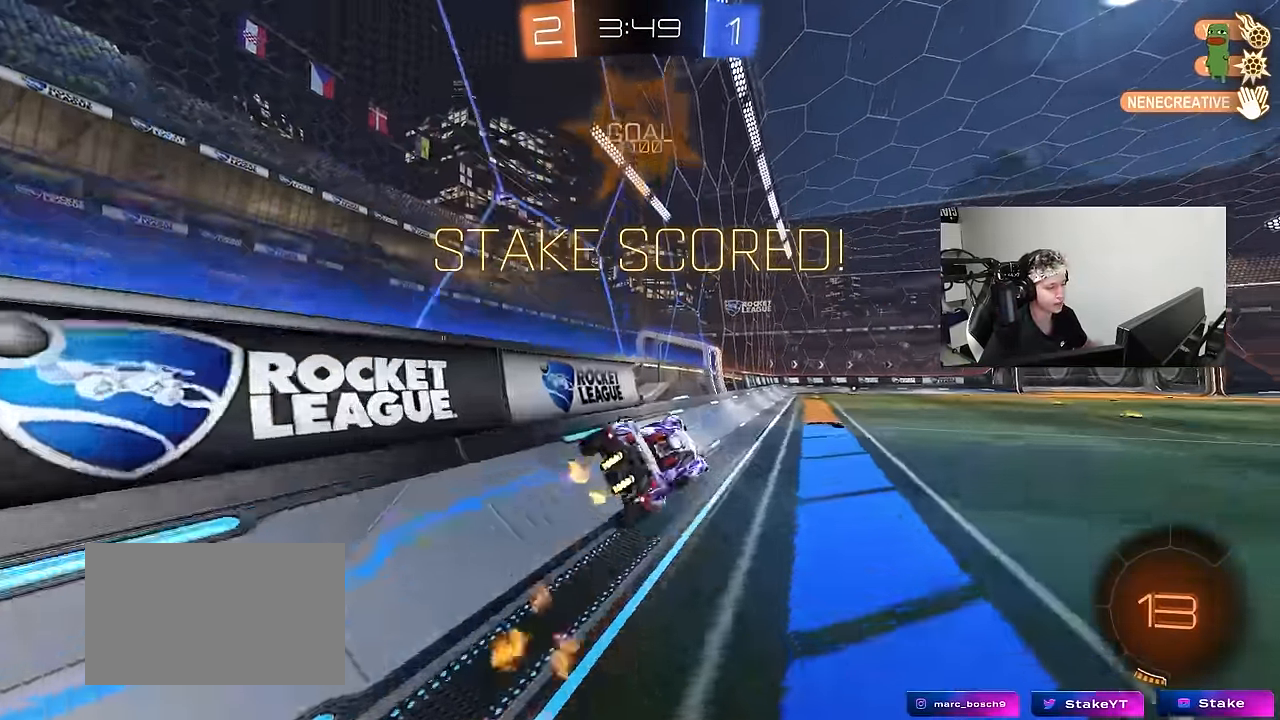
{"keys": ["d", "shift", "w"], "mouse": ["left"], "events": [[67, "a", "down"], [67, "d", "up"], [117, "w", "down"], [217, "mouse_right", "down"], [317, "a", "up"], [350, "mouse_right", "up"], [400, "d", "down"], [400, "mouse_left", "down"], [400, "mouse_right", "down"], [500, "mouse_right", "up"]]}
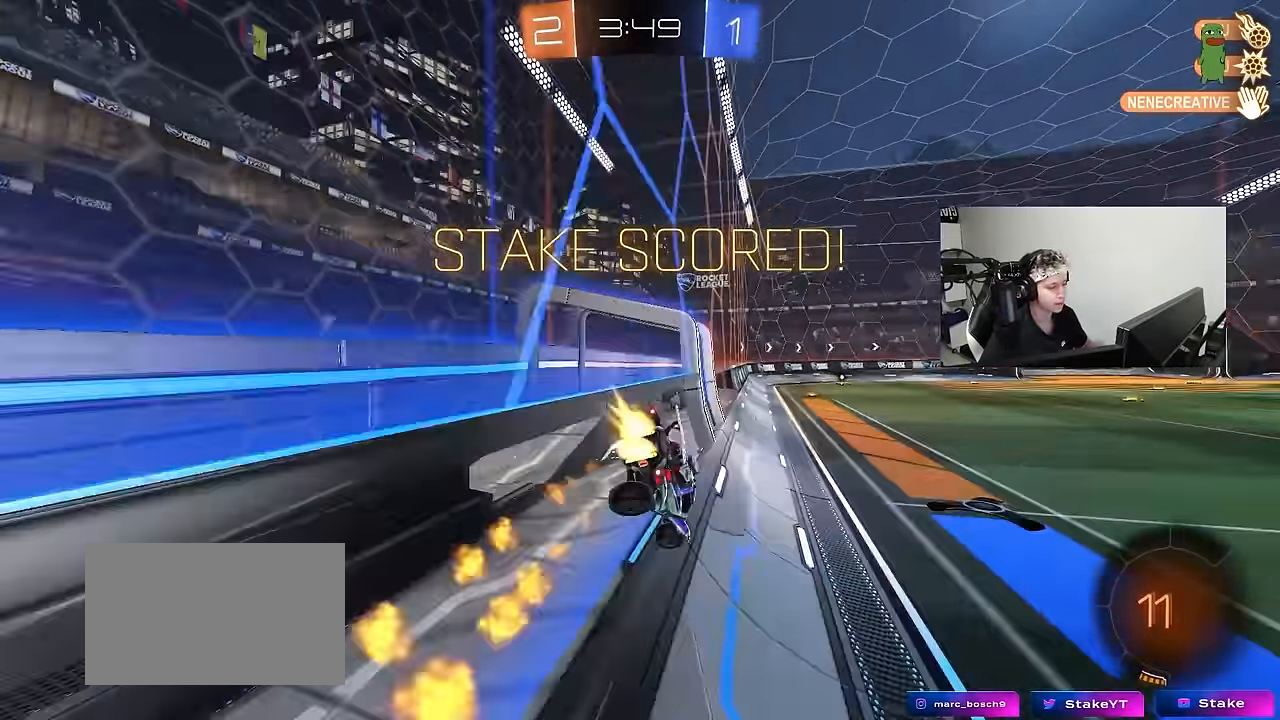
{"keys": ["shift", "w"], "mouse": [], "events": [[34, "mouse_right", "down"], [184, "mouse_left", "up"], [184, "mouse_right", "up"], [234, "mouse_right", "down"], [317, "d", "up"], [417, "mouse_right", "up"]]}
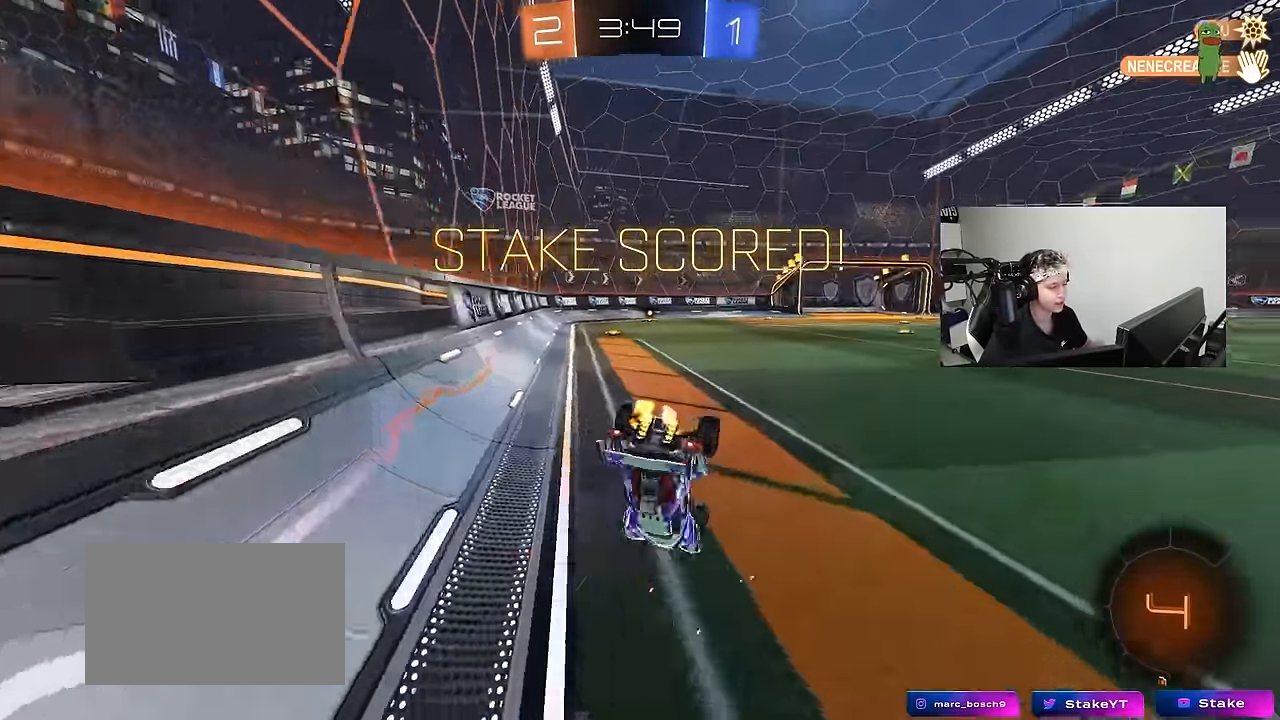
{"keys": [], "mouse": [], "events": [[17, "w", "up"], [100, "s", "down"], [150, "d", "down"], [433, "d", "up"], [483, "s", "up"], [483, "shift", "up"]]}
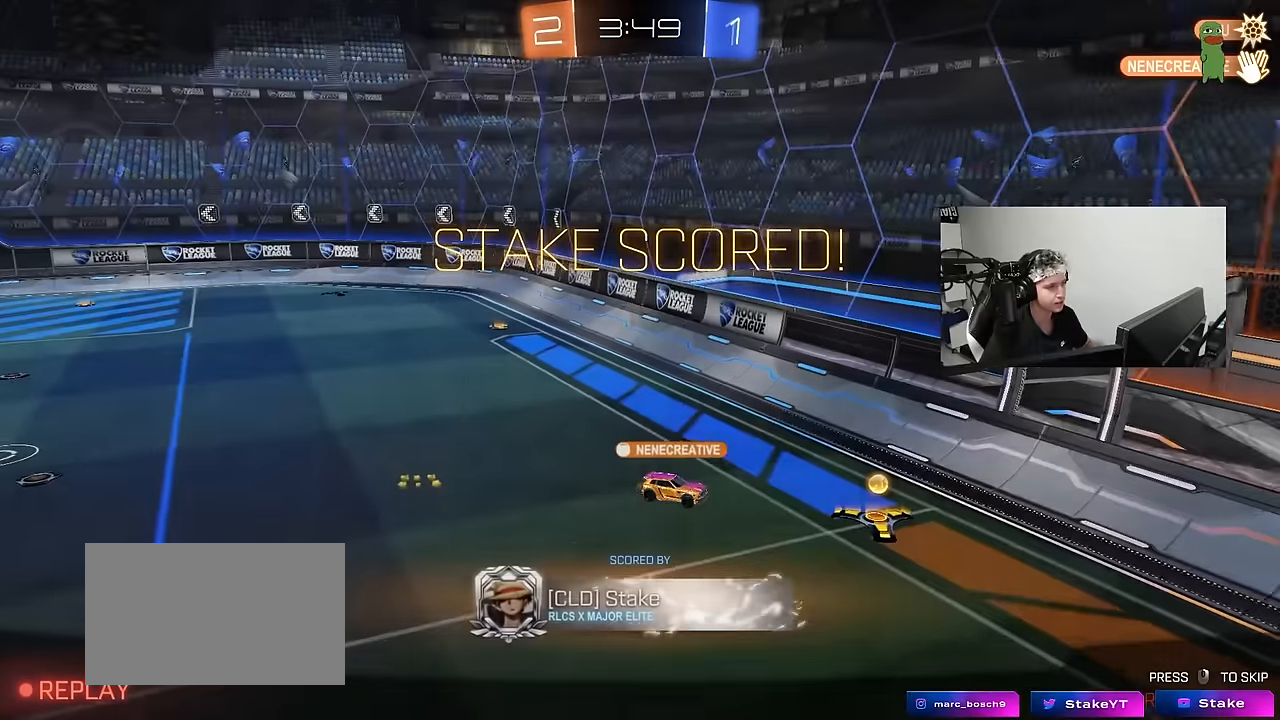
{"keys": ["tab"], "mouse": [], "events": [[217, "tab", "down"]]}
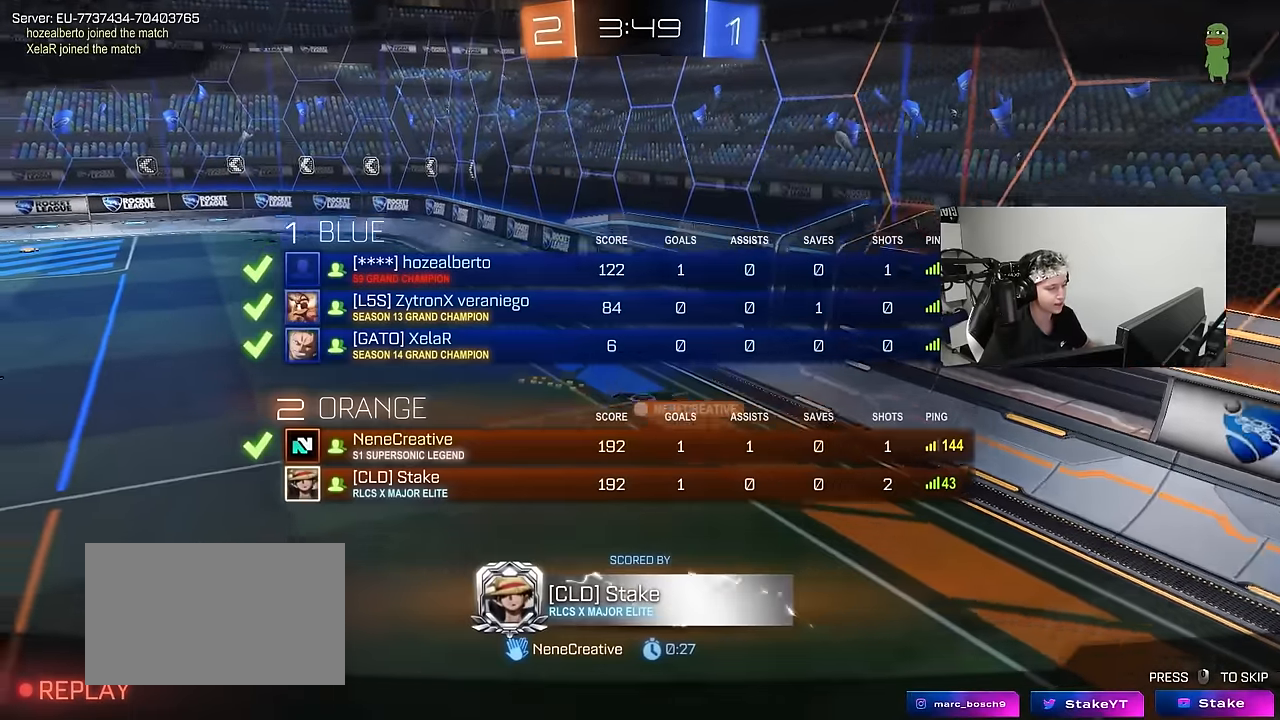
{"keys": ["tab"], "mouse": [], "events": []}
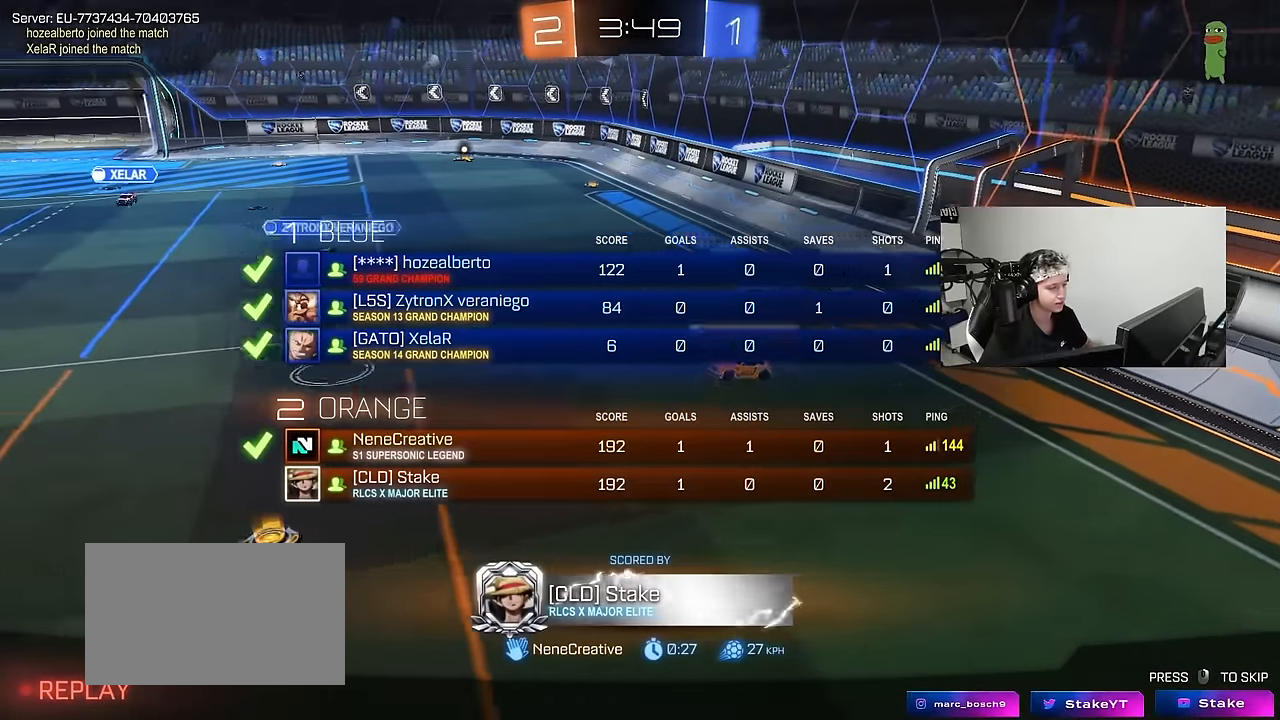
{"keys": ["tab"], "mouse": [], "events": [[17, "tab", "up"], [383, "tab", "down"]]}
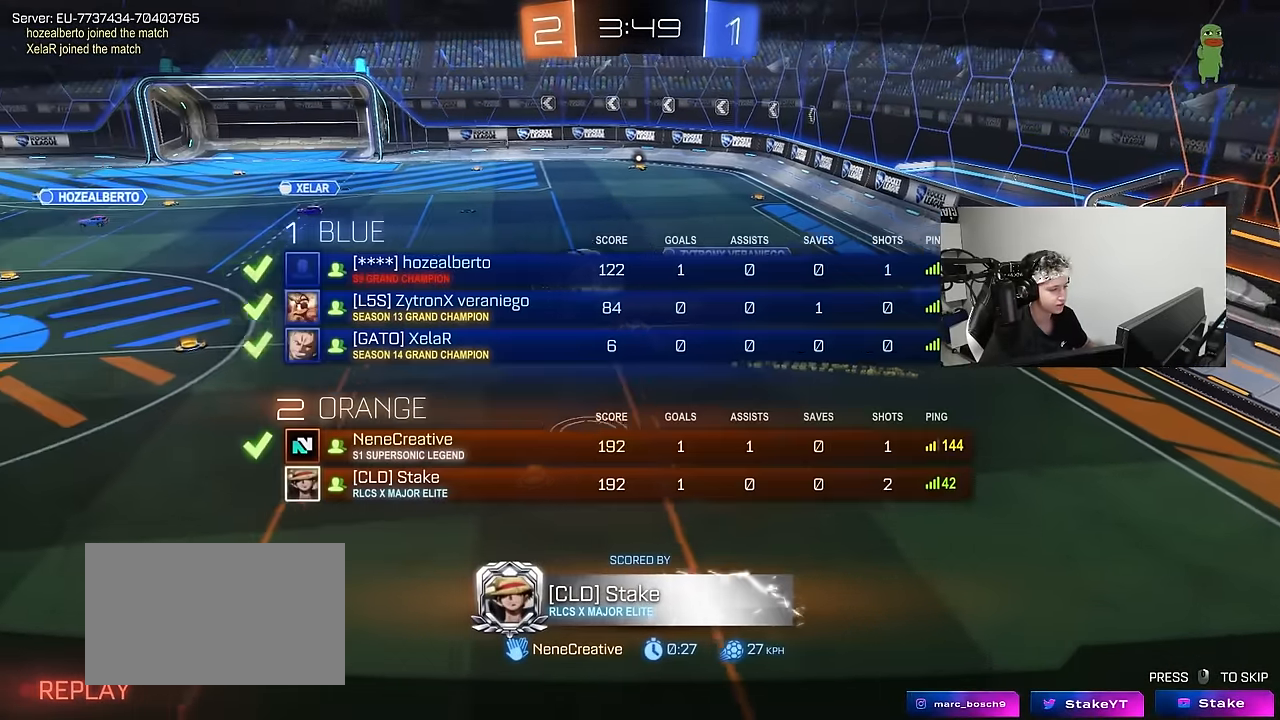
{"keys": [], "mouse": [], "events": [[300, "tab", "up"]]}
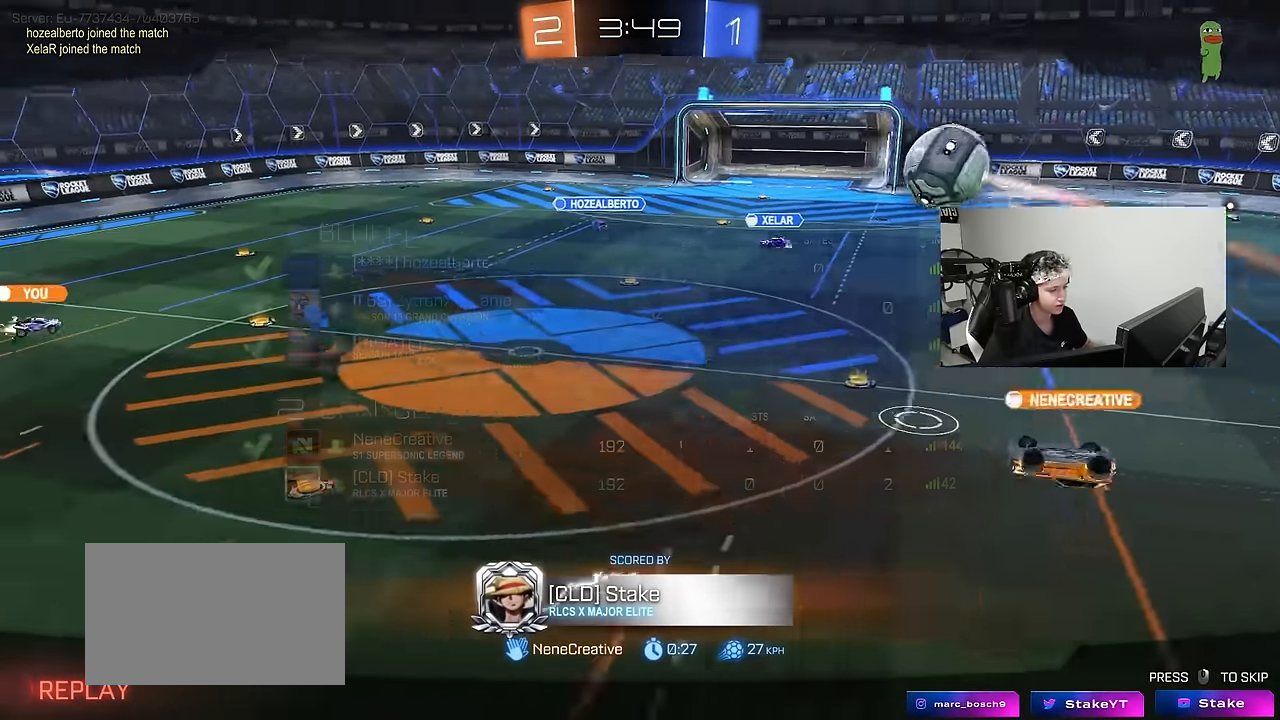
{"keys": [], "mouse": [], "events": []}
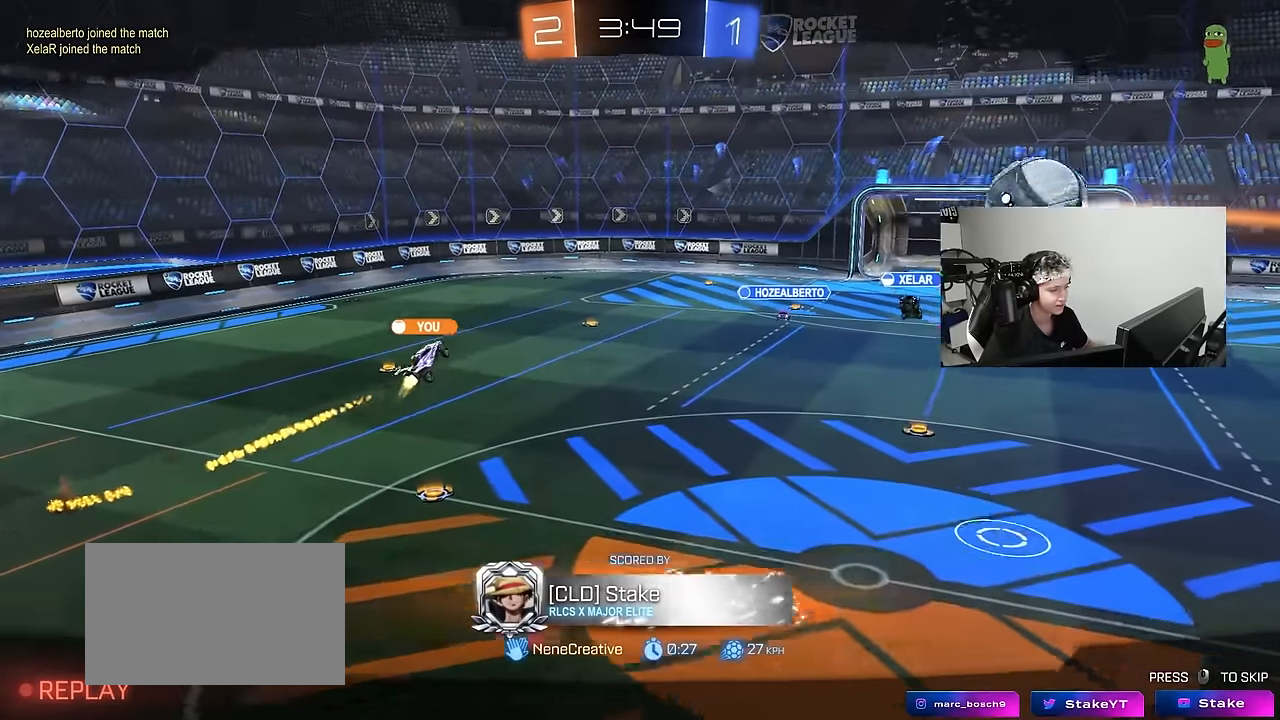
{"keys": [], "mouse": [], "events": []}
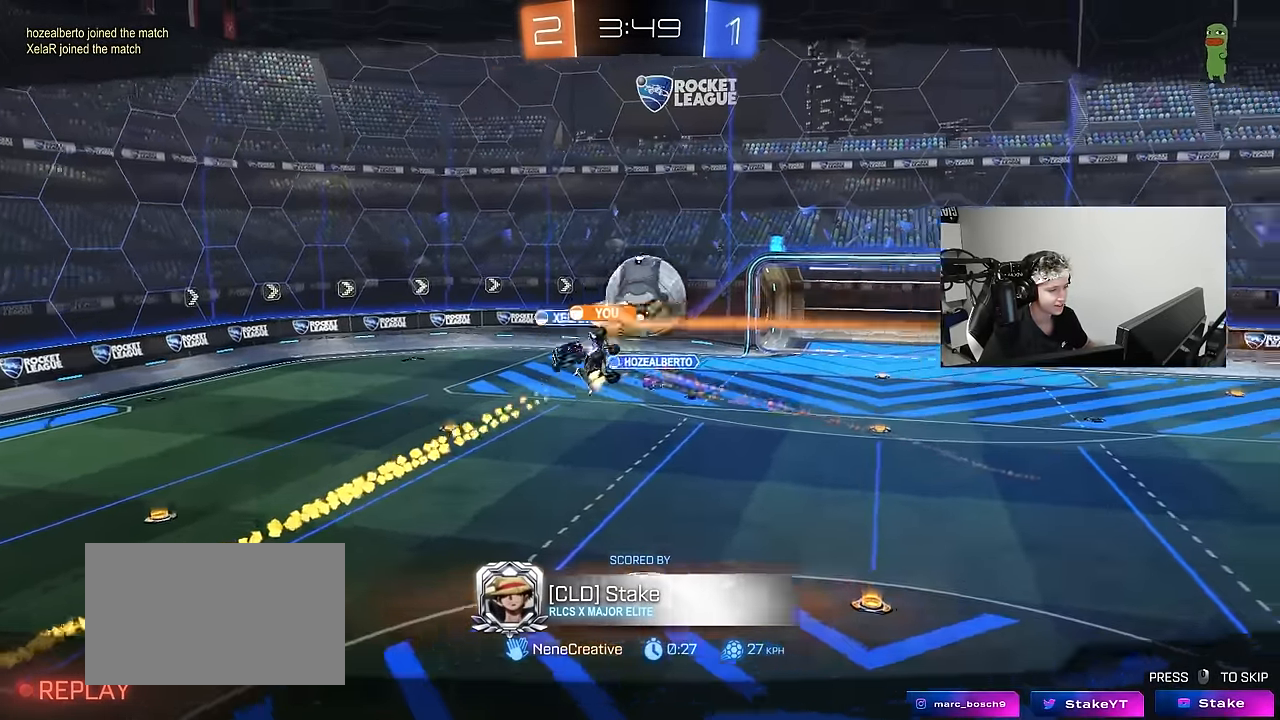
{"keys": [], "mouse": [], "events": []}
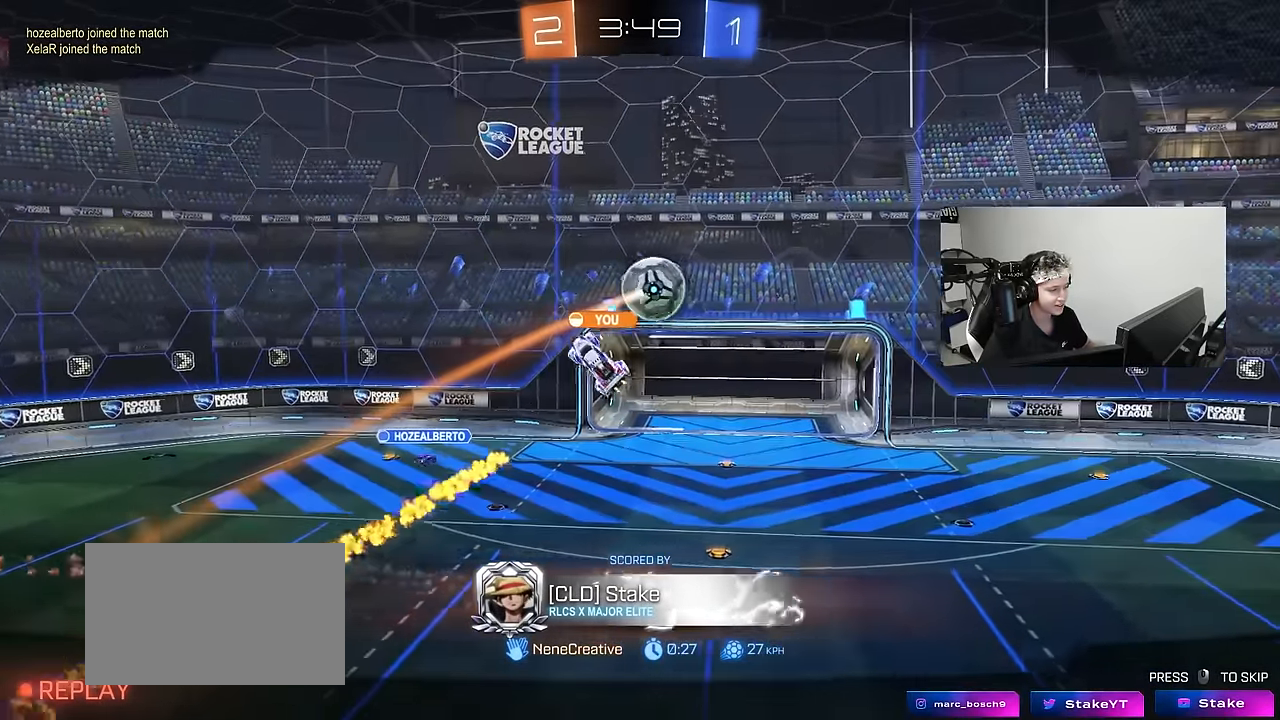
{"keys": [], "mouse": [], "events": []}
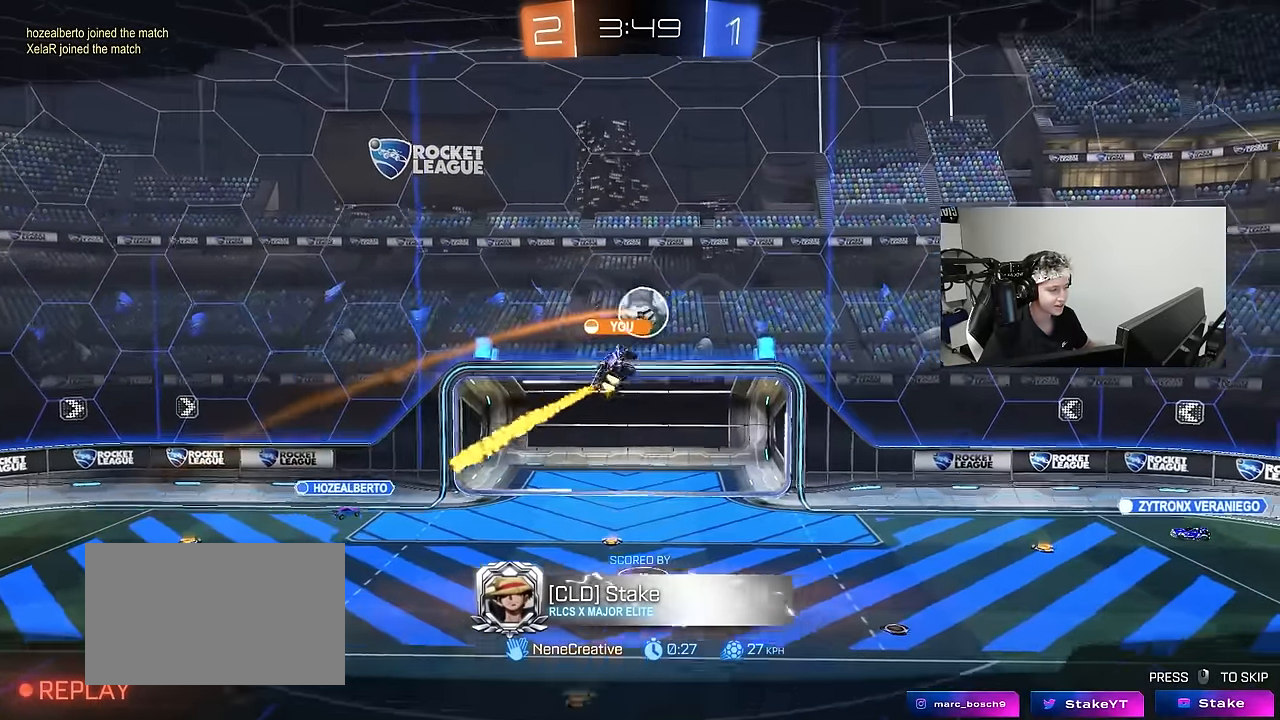
{"keys": [], "mouse": [], "events": []}
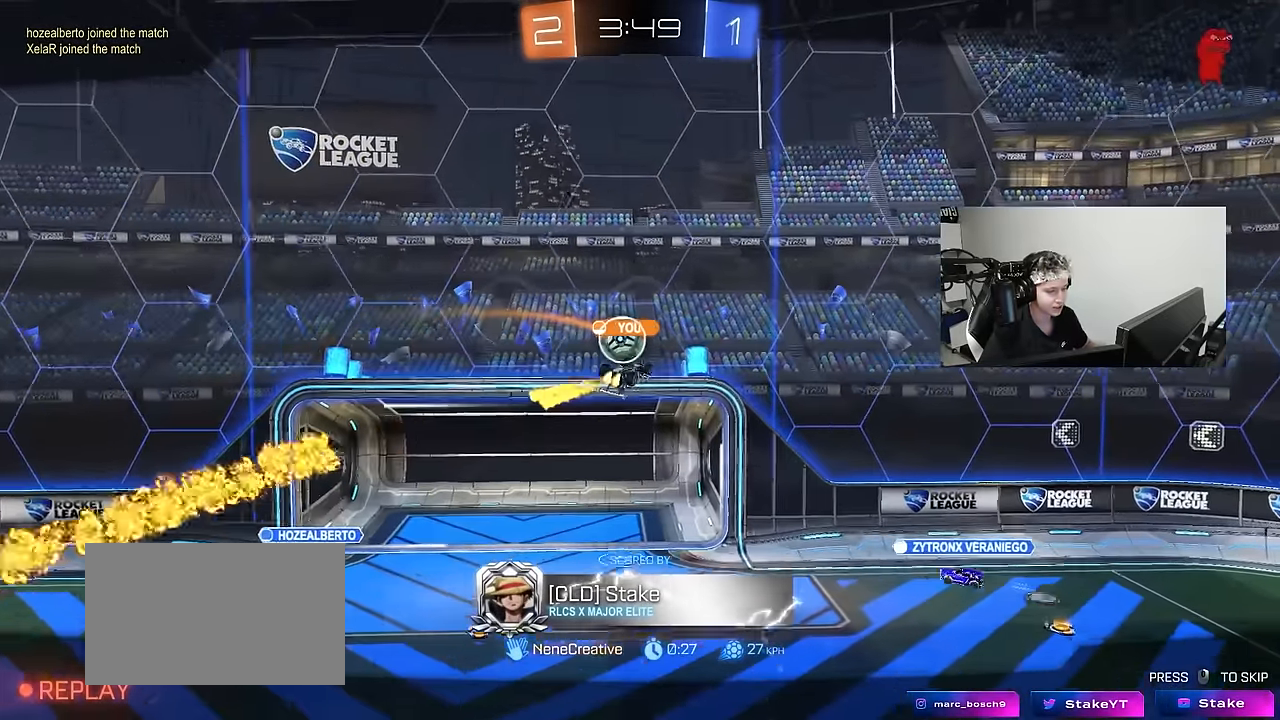
{"keys": [], "mouse": [], "events": []}
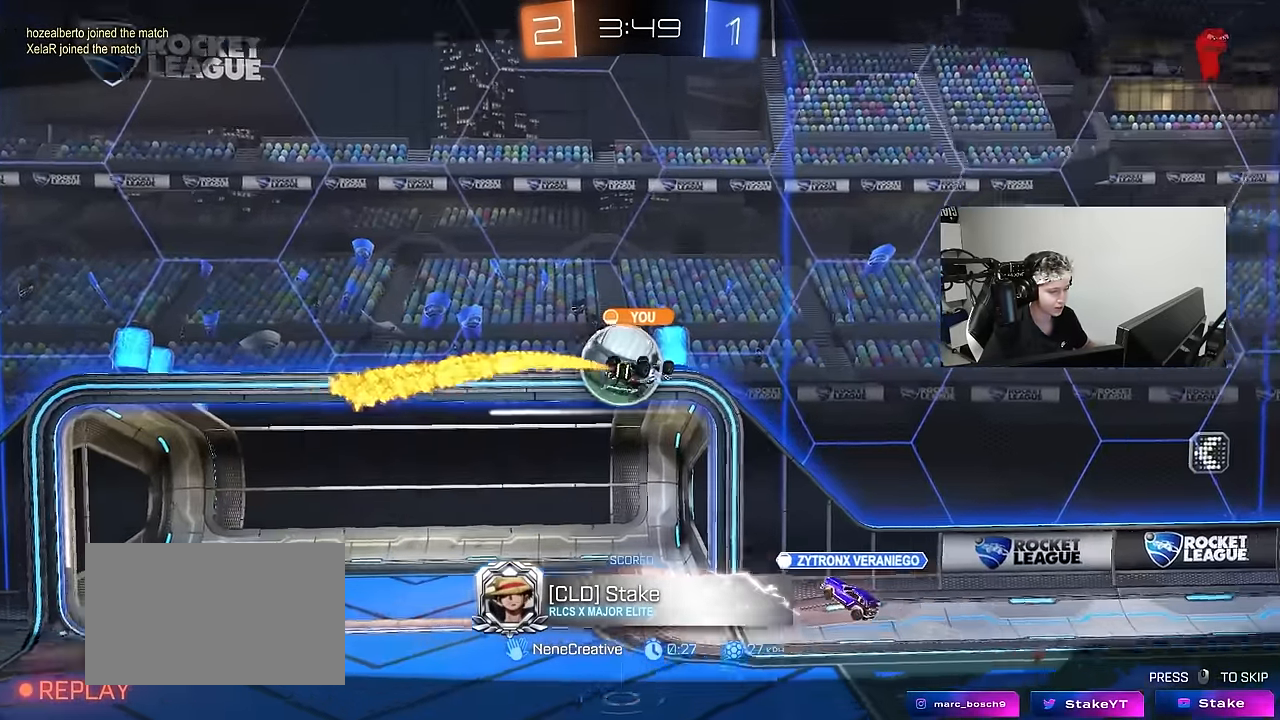
{"keys": [], "mouse": [], "events": []}
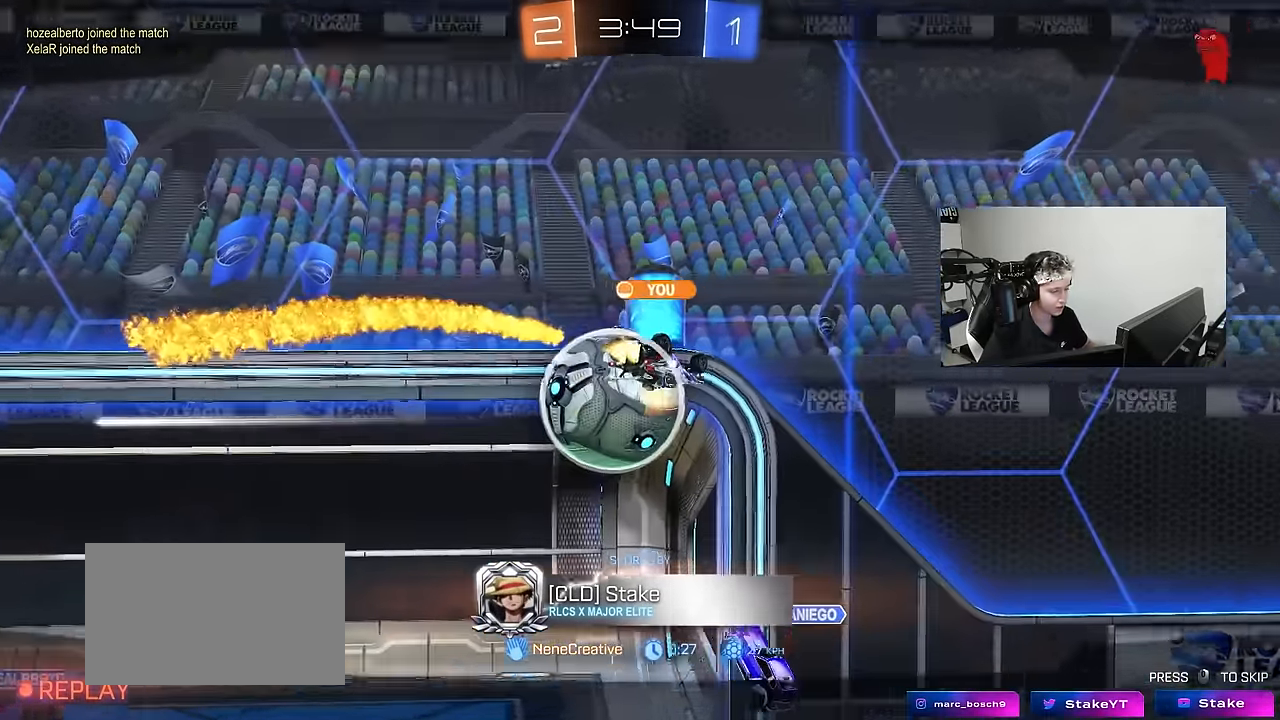
{"keys": [], "mouse": [], "events": []}
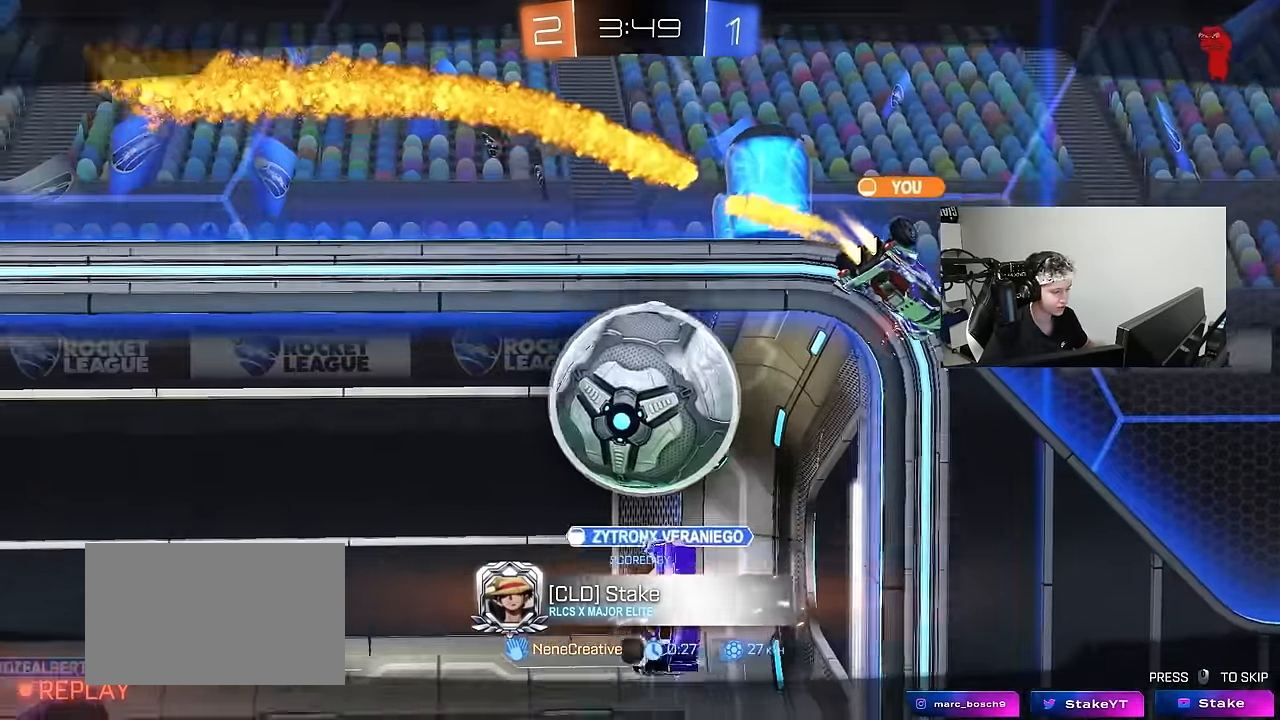
{"keys": [], "mouse": [], "events": []}
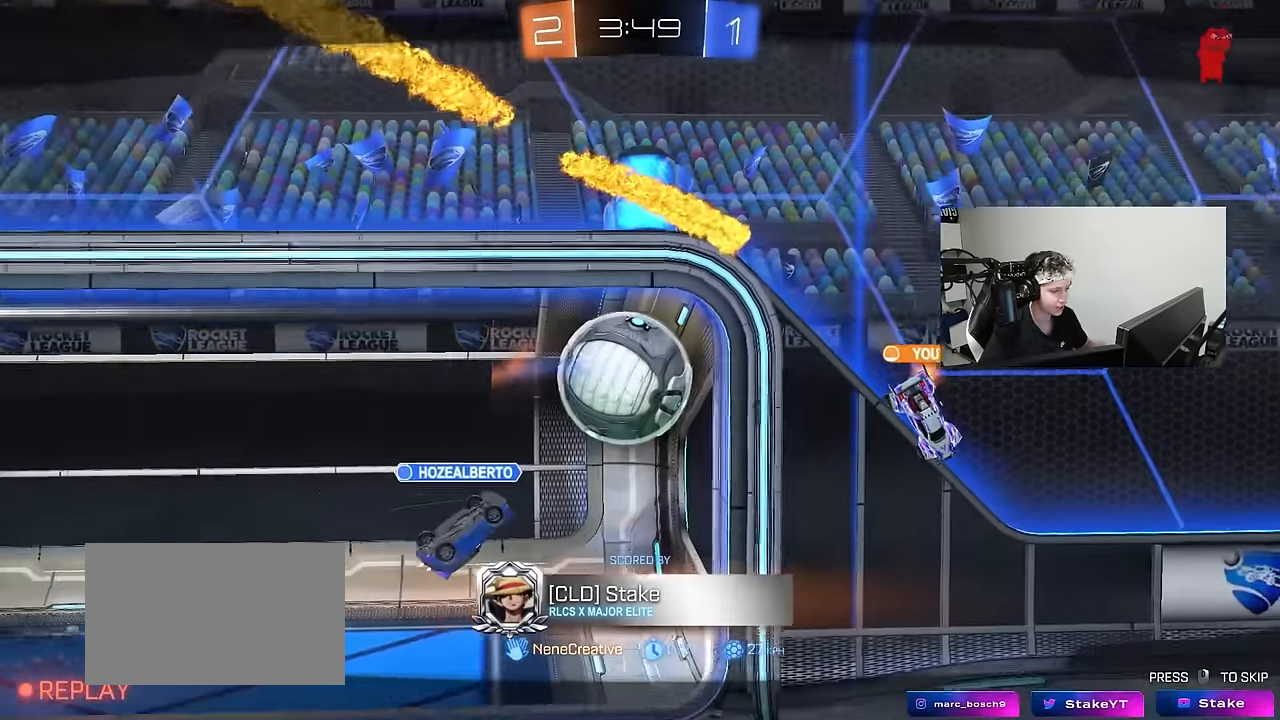
{"keys": [], "mouse": [], "events": [[317, "mouse_right", "down"], [450, "mouse_right", "up"]]}
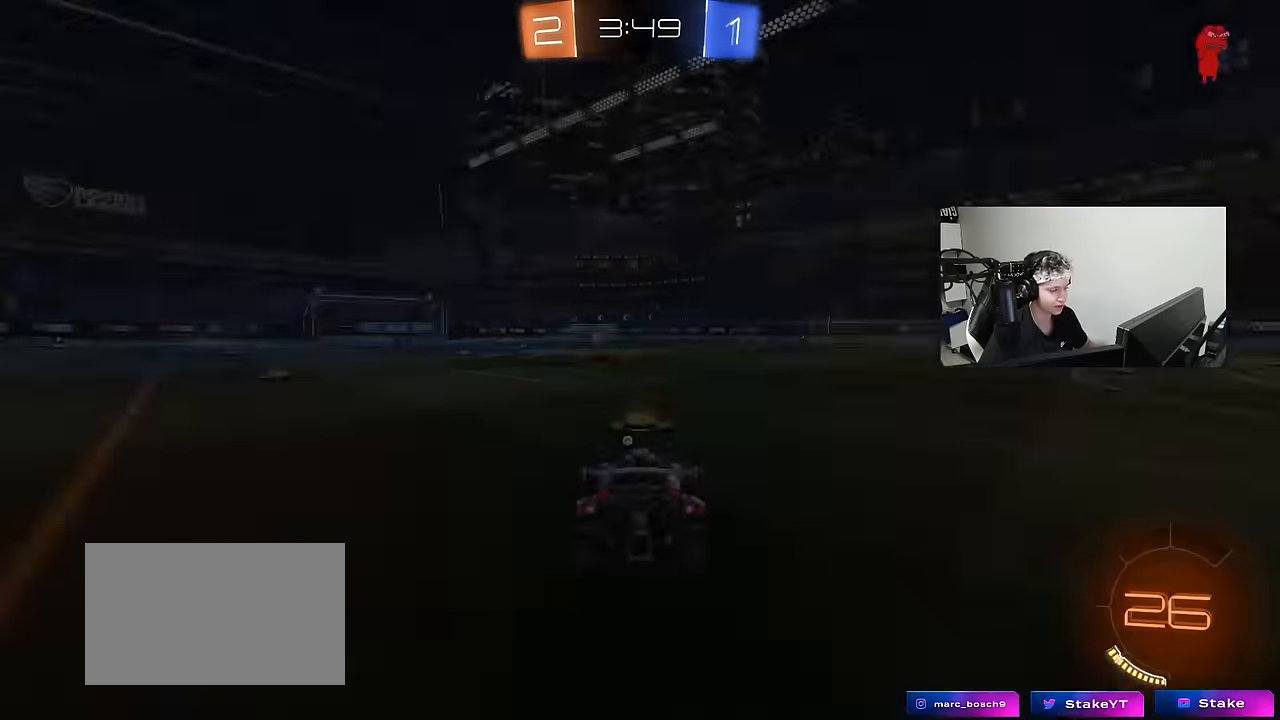
{"keys": [], "mouse": [], "events": [[17, "mouse_right", "down"], [150, "mouse_right", "up"]]}
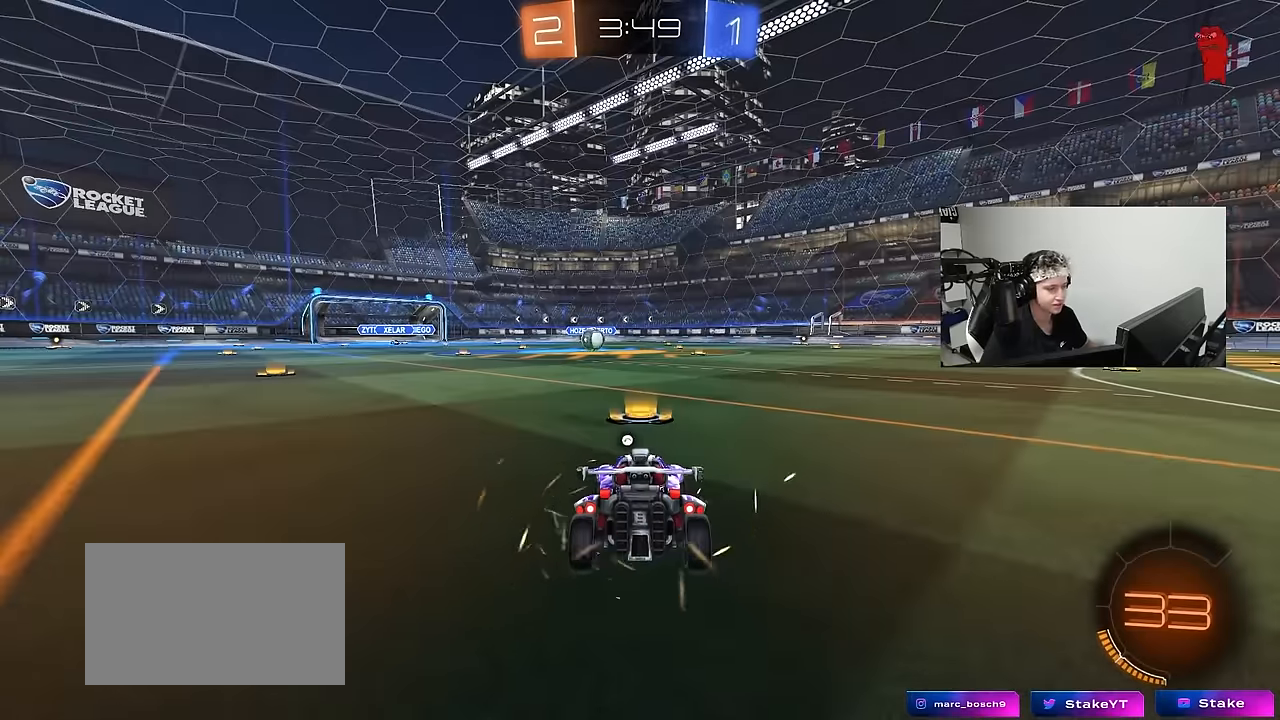
{"keys": [], "mouse": [], "events": []}